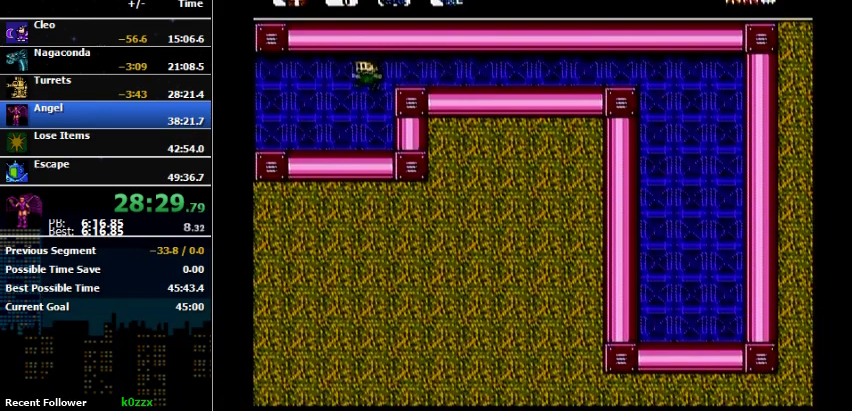
Gameplay with a controller (Nintendo layout); each line is a JSON object with the inputs held at the frame after it. "events" lists button and stick changes between this image and that frame as [ms after this image, input, new state], when the widget could be followed in between. Not read: L3 R3.
{"buttons": ["DPAD_LEFT"], "events": [[400, "B", "down"], [467, "B", "up"]]}
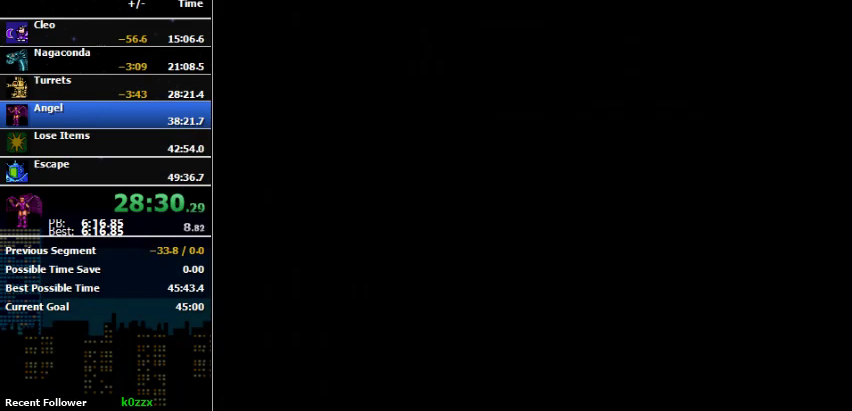
{"buttons": ["DPAD_LEFT"], "events": [[33, "B", "down"], [133, "B", "up"]]}
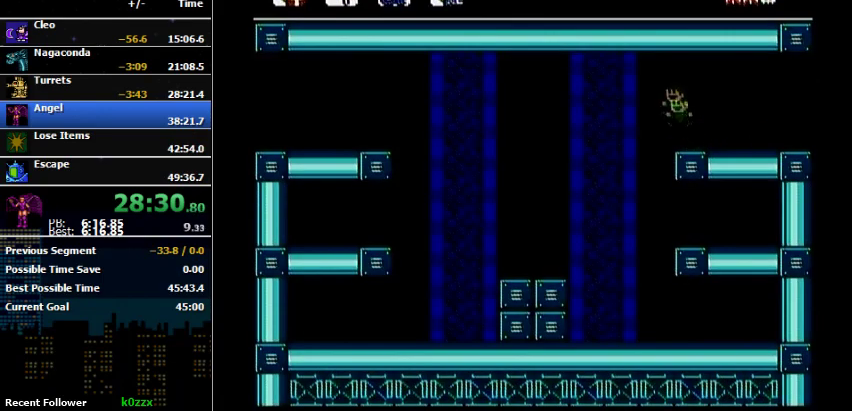
{"buttons": ["DPAD_UP", "DPAD_LEFT"], "events": [[167, "DPAD_UP", "down"], [367, "DPAD_UP", "up"], [433, "DPAD_UP", "down"]]}
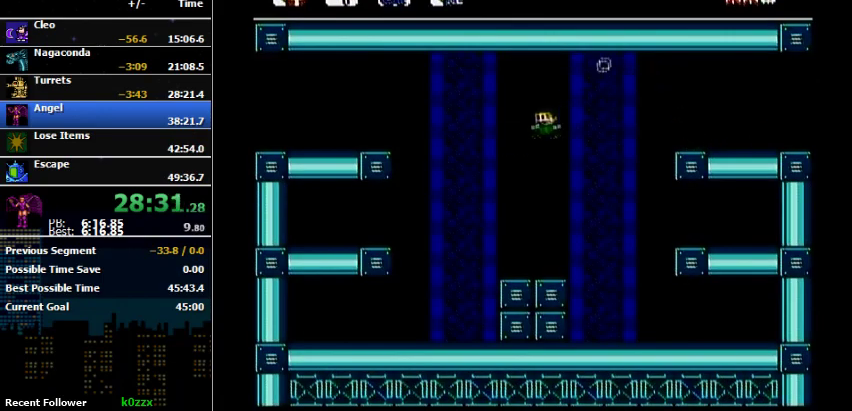
{"buttons": ["DPAD_UP", "DPAD_LEFT"], "events": []}
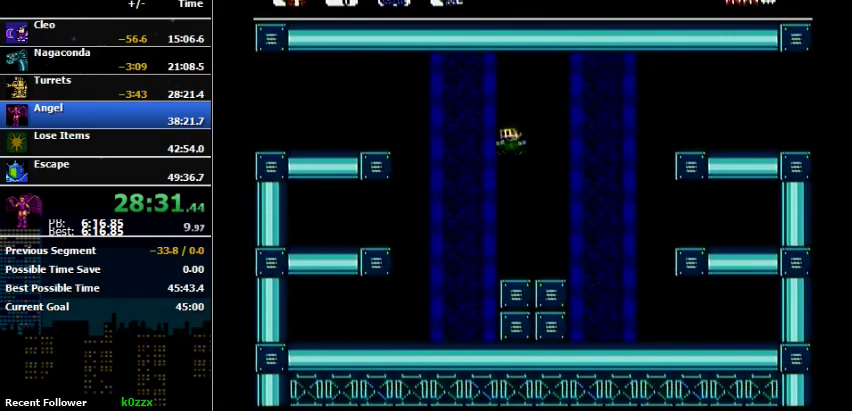
{"buttons": ["DPAD_LEFT"], "events": [[67, "DPAD_UP", "up"]]}
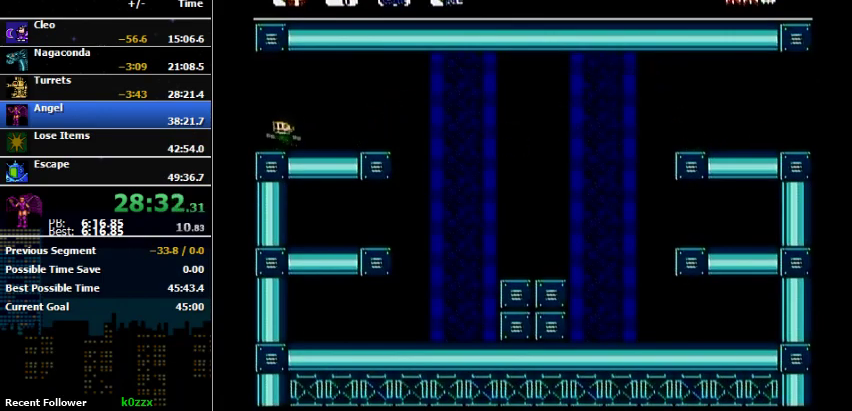
{"buttons": ["DPAD_LEFT"], "events": []}
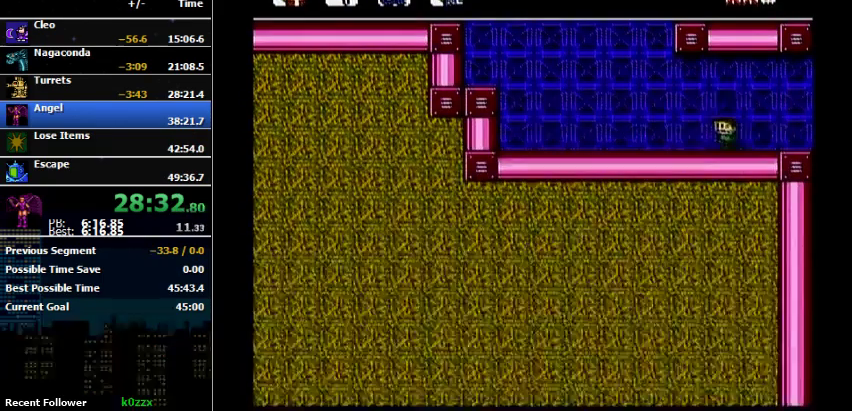
{"buttons": ["A"], "events": [[333, "A", "down"], [333, "DPAD_LEFT", "up"]]}
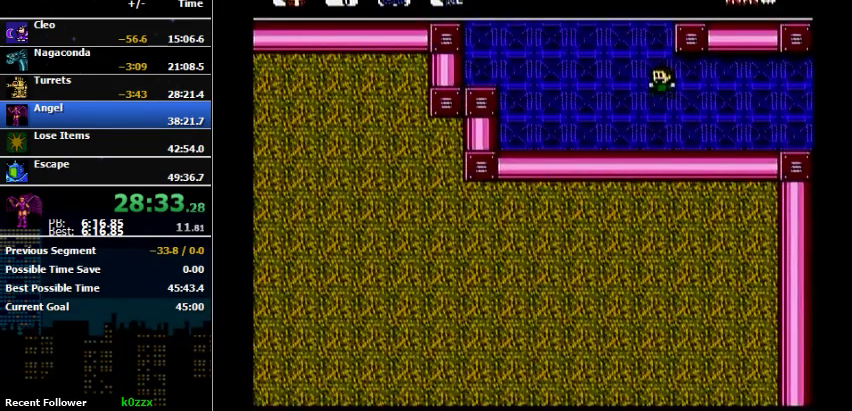
{"buttons": [], "events": [[233, "A", "up"]]}
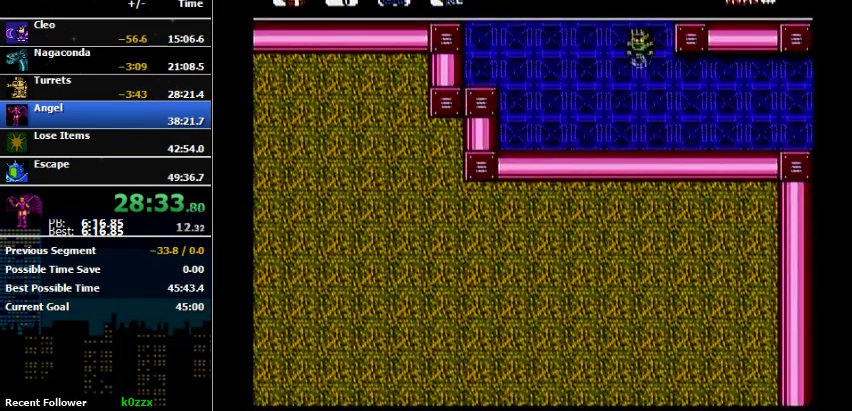
{"buttons": ["A"], "events": [[33, "A", "down"], [433, "A", "up"], [500, "A", "down"]]}
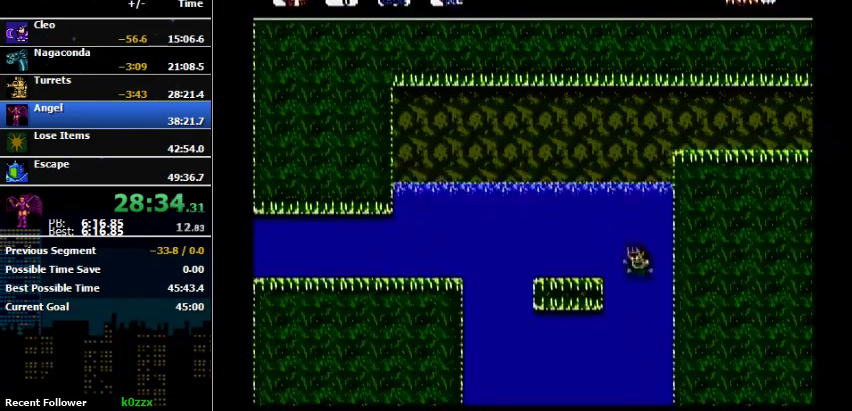
{"buttons": ["A", "DPAD_RIGHT"], "events": [[133, "DPAD_LEFT", "down"], [200, "A", "up"], [333, "DPAD_LEFT", "up"], [433, "A", "down"], [433, "DPAD_RIGHT", "down"]]}
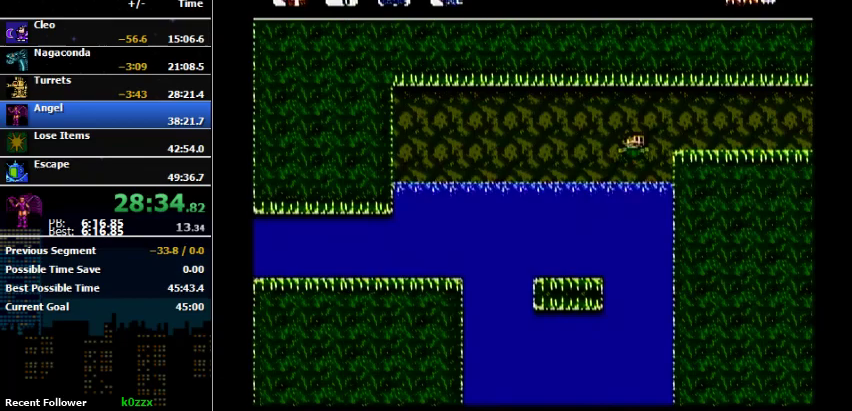
{"buttons": ["B", "DPAD_RIGHT"], "events": [[367, "A", "up"], [500, "B", "down"]]}
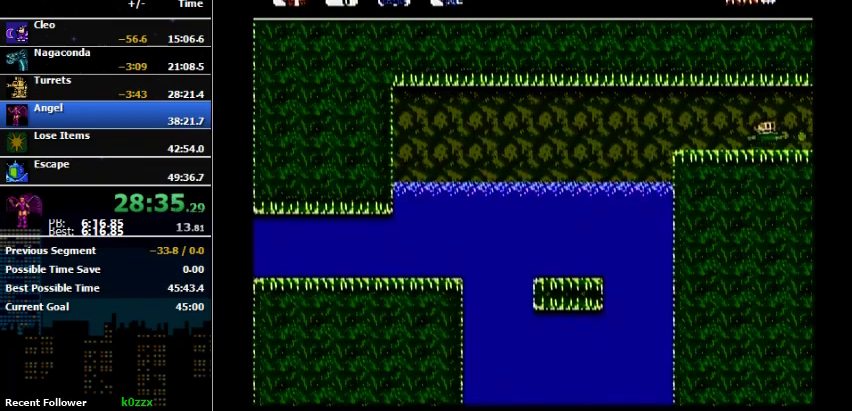
{"buttons": ["DPAD_RIGHT"], "events": [[133, "B", "up"], [200, "B", "down"], [367, "B", "up"]]}
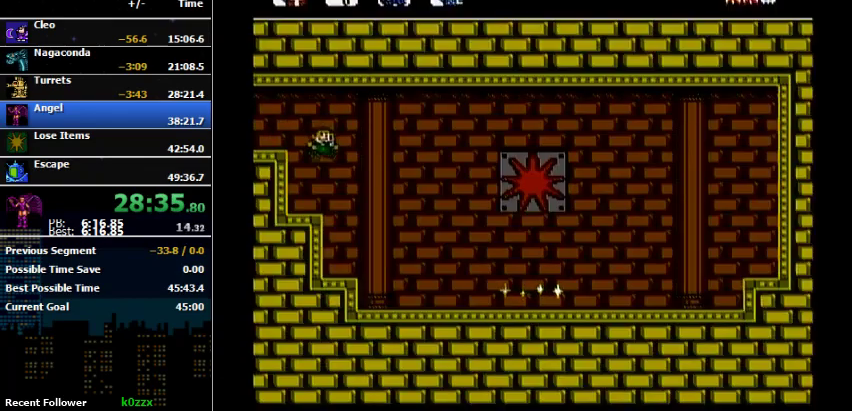
{"buttons": ["DPAD_RIGHT"], "events": []}
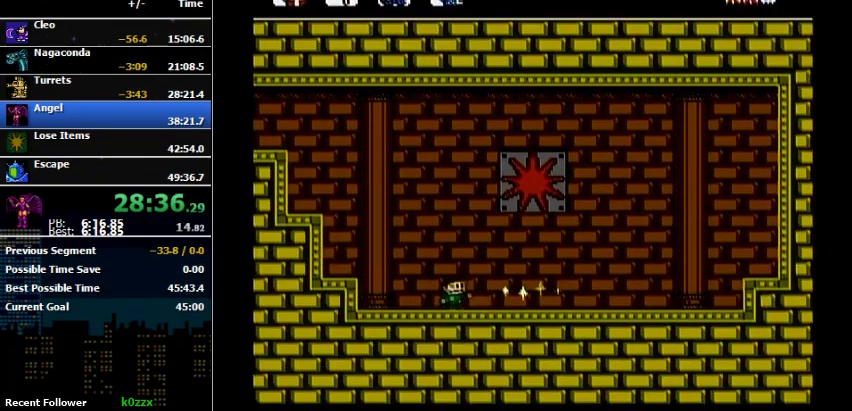
{"buttons": ["DPAD_UP"], "events": [[367, "DPAD_RIGHT", "up"], [367, "DPAD_UP", "down"]]}
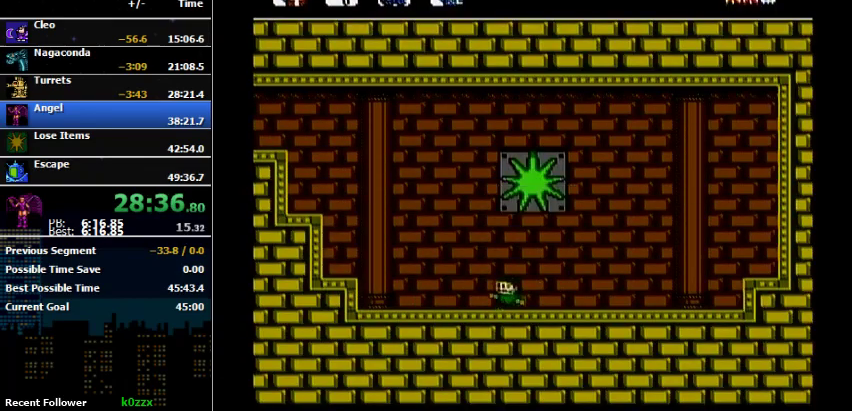
{"buttons": ["A", "DPAD_LEFT"], "events": [[33, "DPAD_LEFT", "down"], [33, "DPAD_UP", "up"], [367, "A", "down"]]}
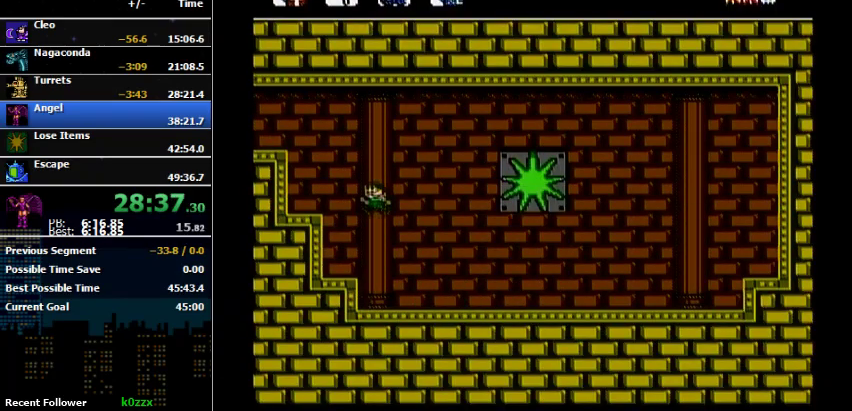
{"buttons": ["DPAD_LEFT"], "events": [[233, "A", "up"], [300, "A", "down"], [467, "A", "up"]]}
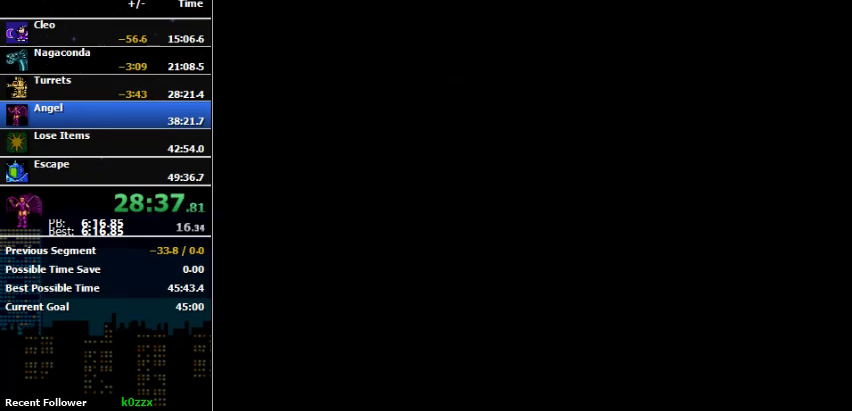
{"buttons": ["DPAD_LEFT"], "events": [[300, "B", "down"], [433, "B", "up"]]}
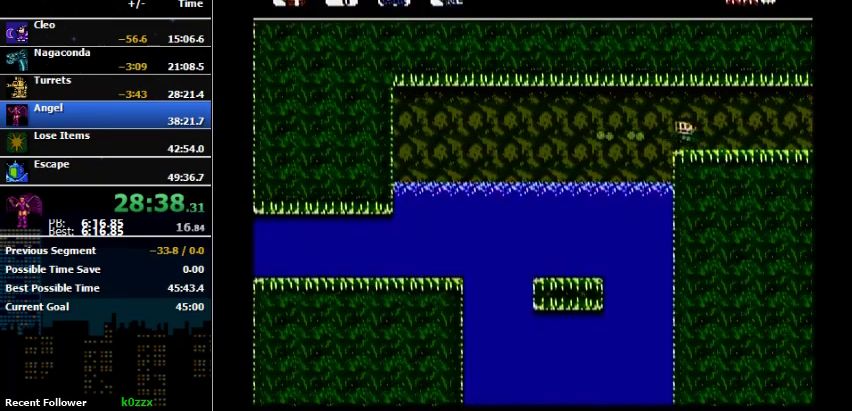
{"buttons": ["DPAD_UP", "DPAD_LEFT"], "events": [[367, "DPAD_UP", "down"]]}
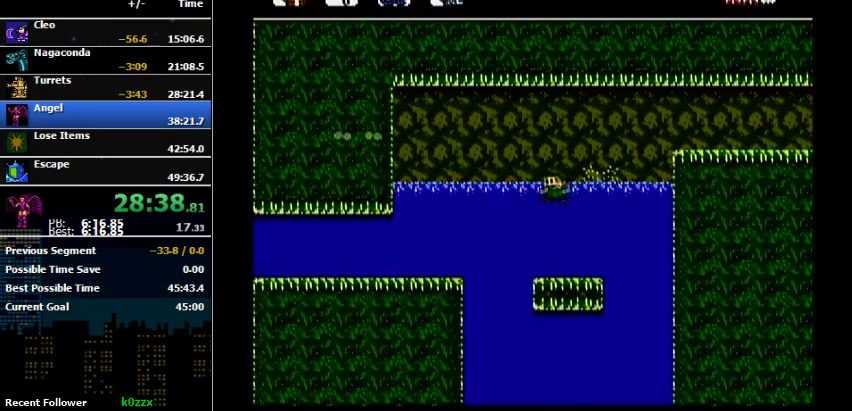
{"buttons": ["DPAD_LEFT"], "events": [[433, "DPAD_UP", "up"]]}
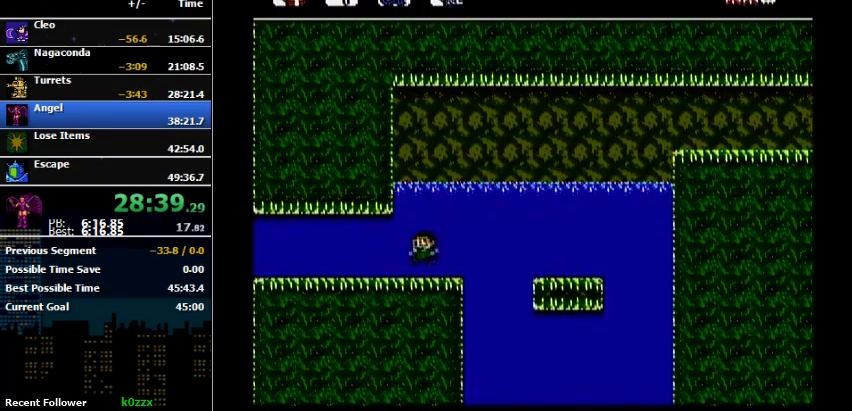
{"buttons": ["DPAD_LEFT"], "events": []}
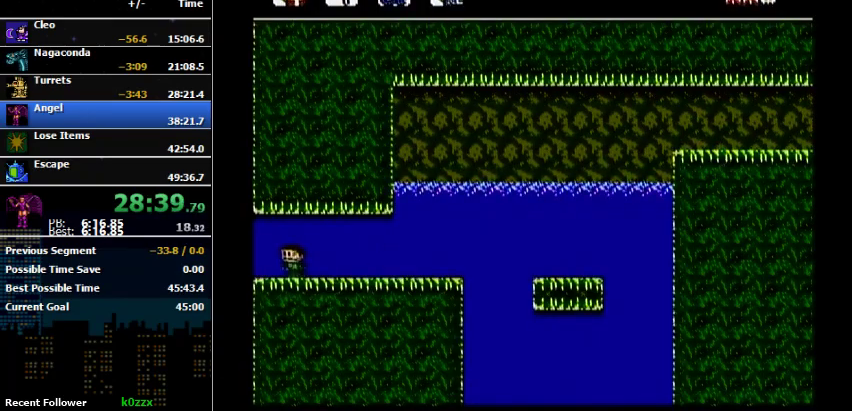
{"buttons": ["DPAD_LEFT"], "events": []}
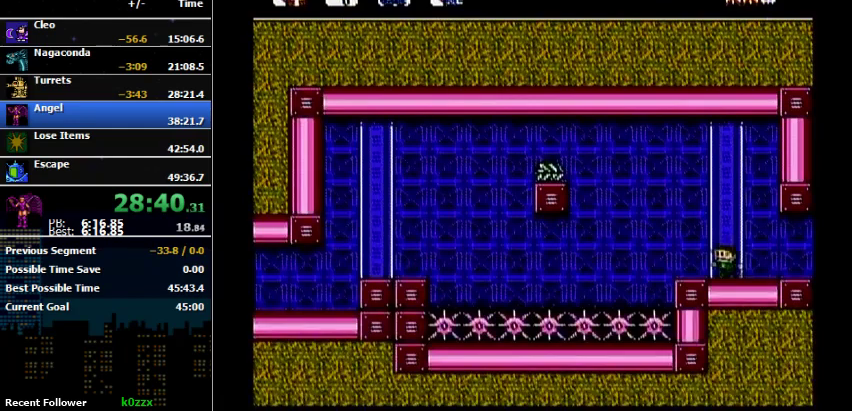
{"buttons": ["DPAD_UP", "DPAD_LEFT"], "events": [[200, "A", "down"], [200, "DPAD_UP", "down"], [267, "A", "up"]]}
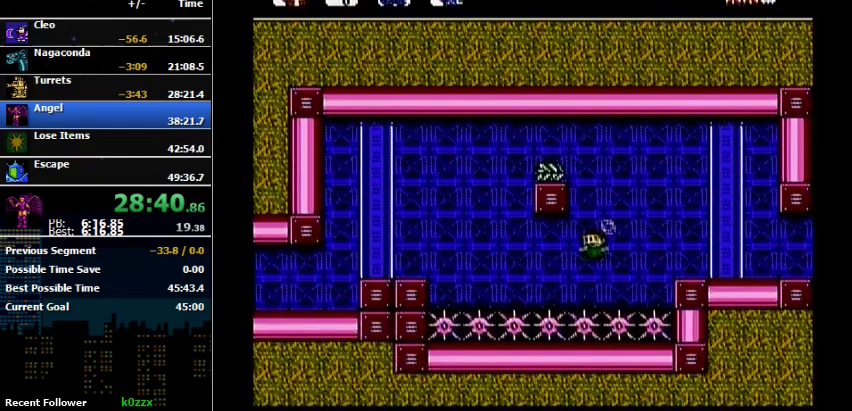
{"buttons": ["A", "DPAD_UP", "DPAD_LEFT"], "events": [[400, "A", "down"]]}
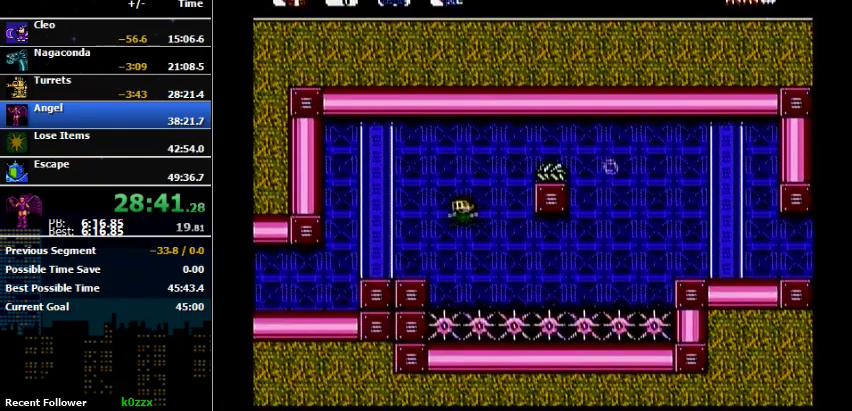
{"buttons": ["DPAD_LEFT"], "events": [[33, "A", "up"], [100, "DPAD_UP", "up"]]}
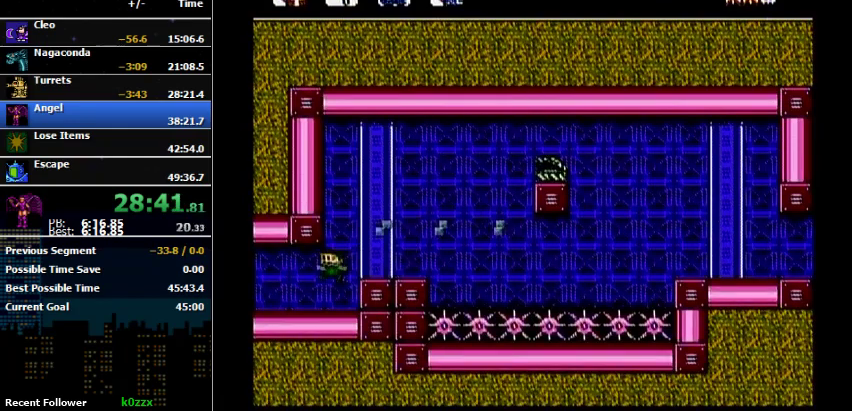
{"buttons": ["DPAD_LEFT"], "events": []}
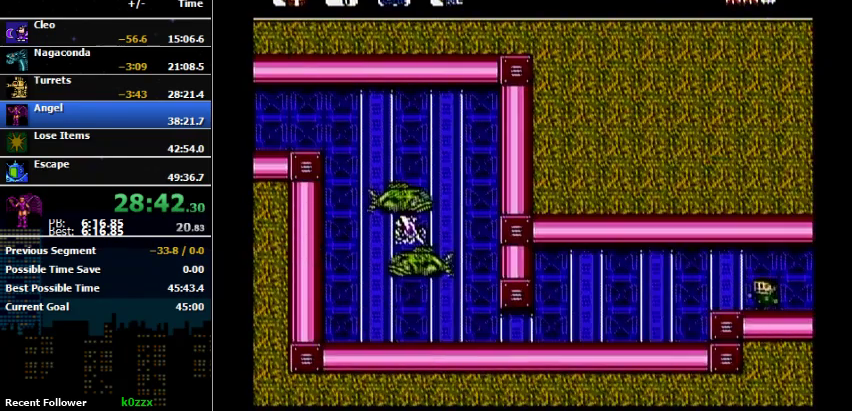
{"buttons": ["DPAD_LEFT"], "events": []}
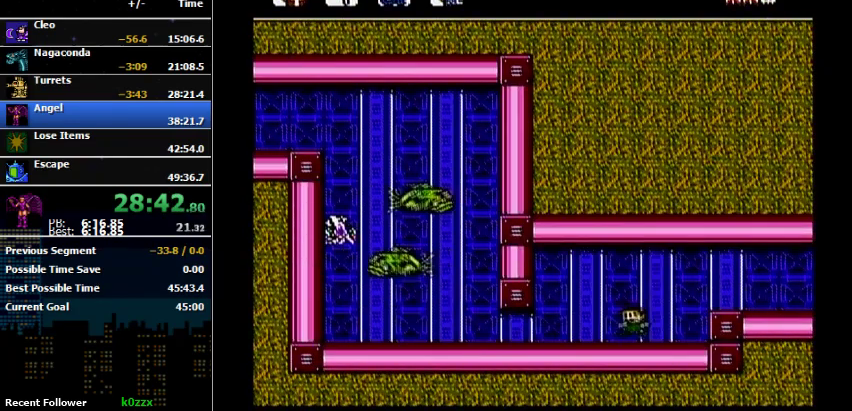
{"buttons": ["DPAD_LEFT"], "events": []}